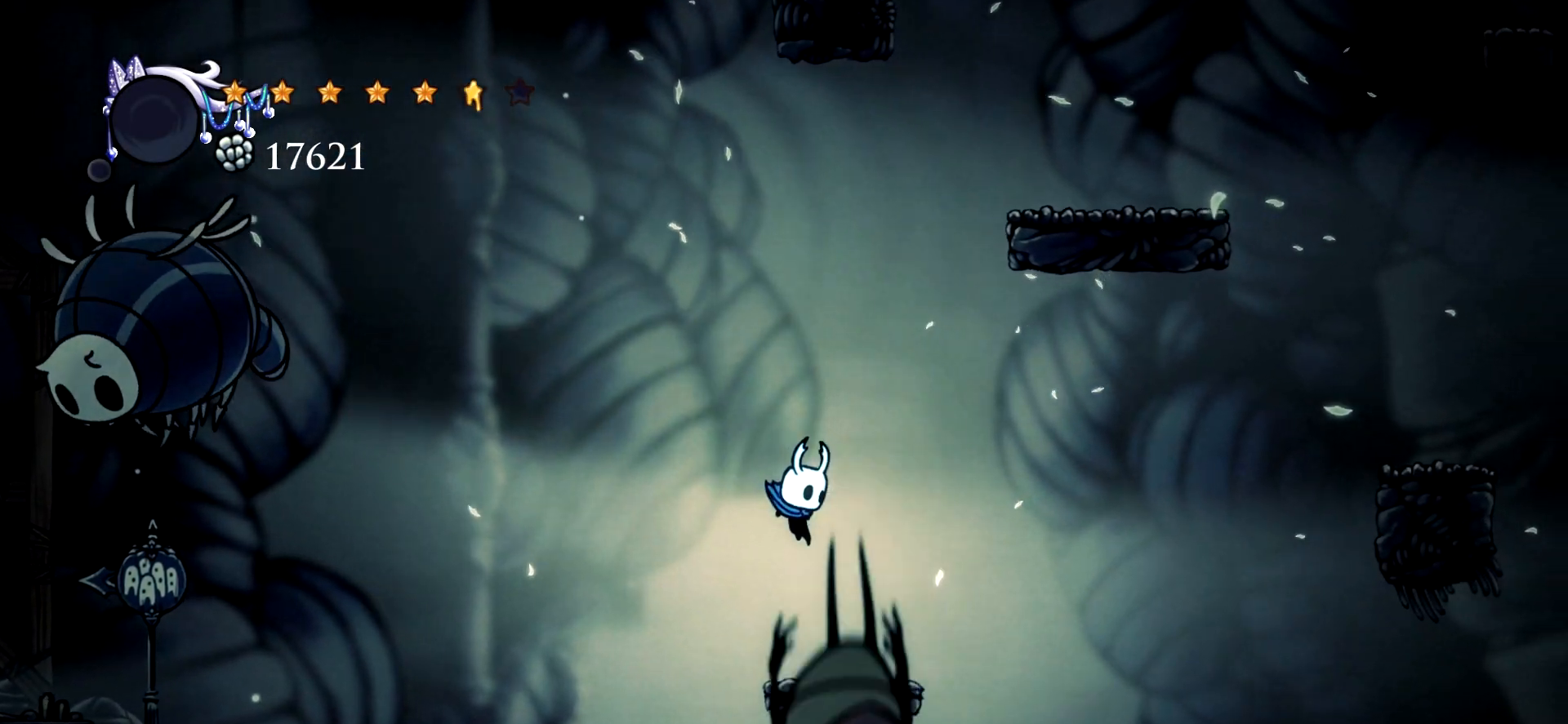
Gameplay with keyboard; each line is a JSON object with the keys held at the frame after it. "events" lists presses ("down") and releases ("up") of "a", "c", "d", "down", "e", "escape", "left", "right", "s", "space", "up", "x" and "z" between this image and that frame as [ms after this image, input, new state], when the widget could be followed in between. No other keys are recorded. Mouse input is not recorded.
{"keys": [], "events": [[133, "right", "up"]]}
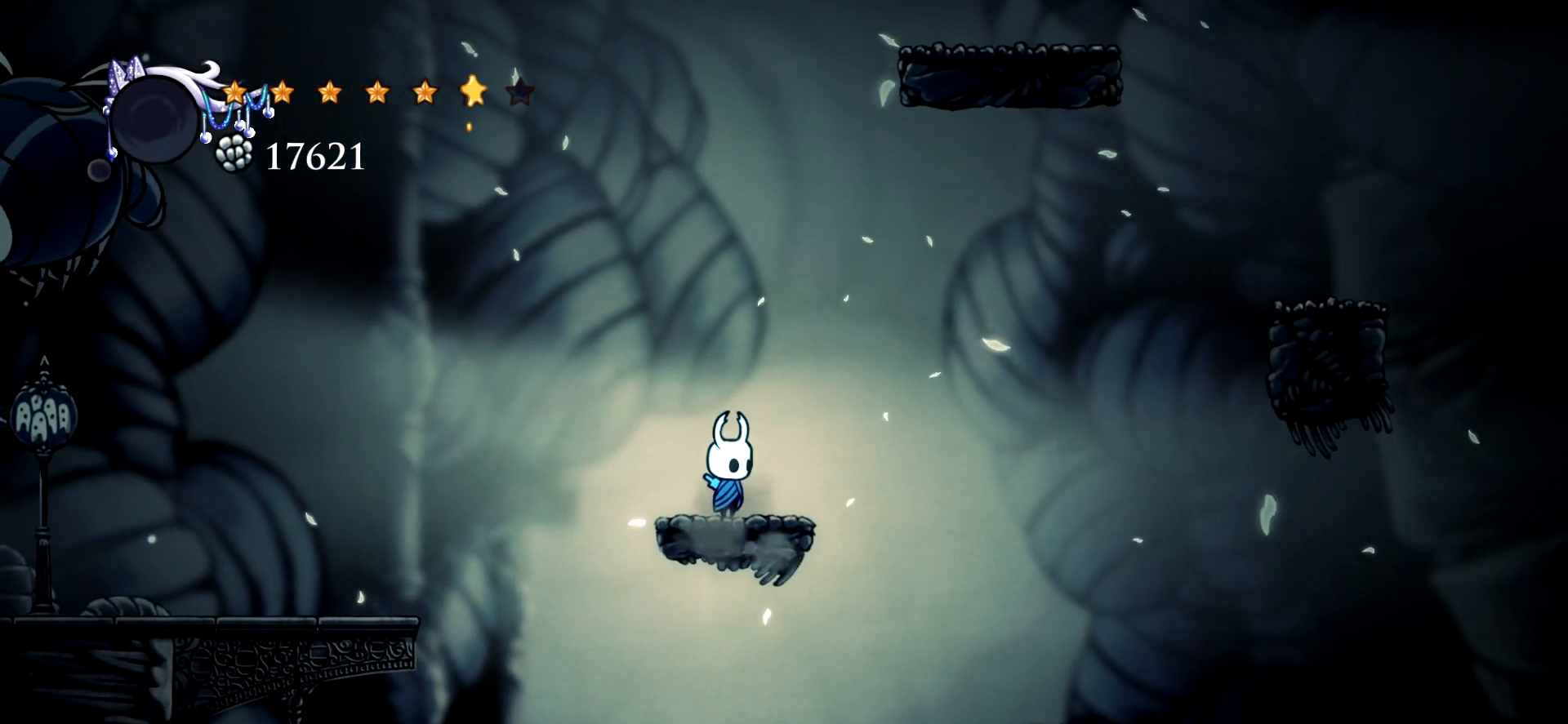
{"keys": [], "events": []}
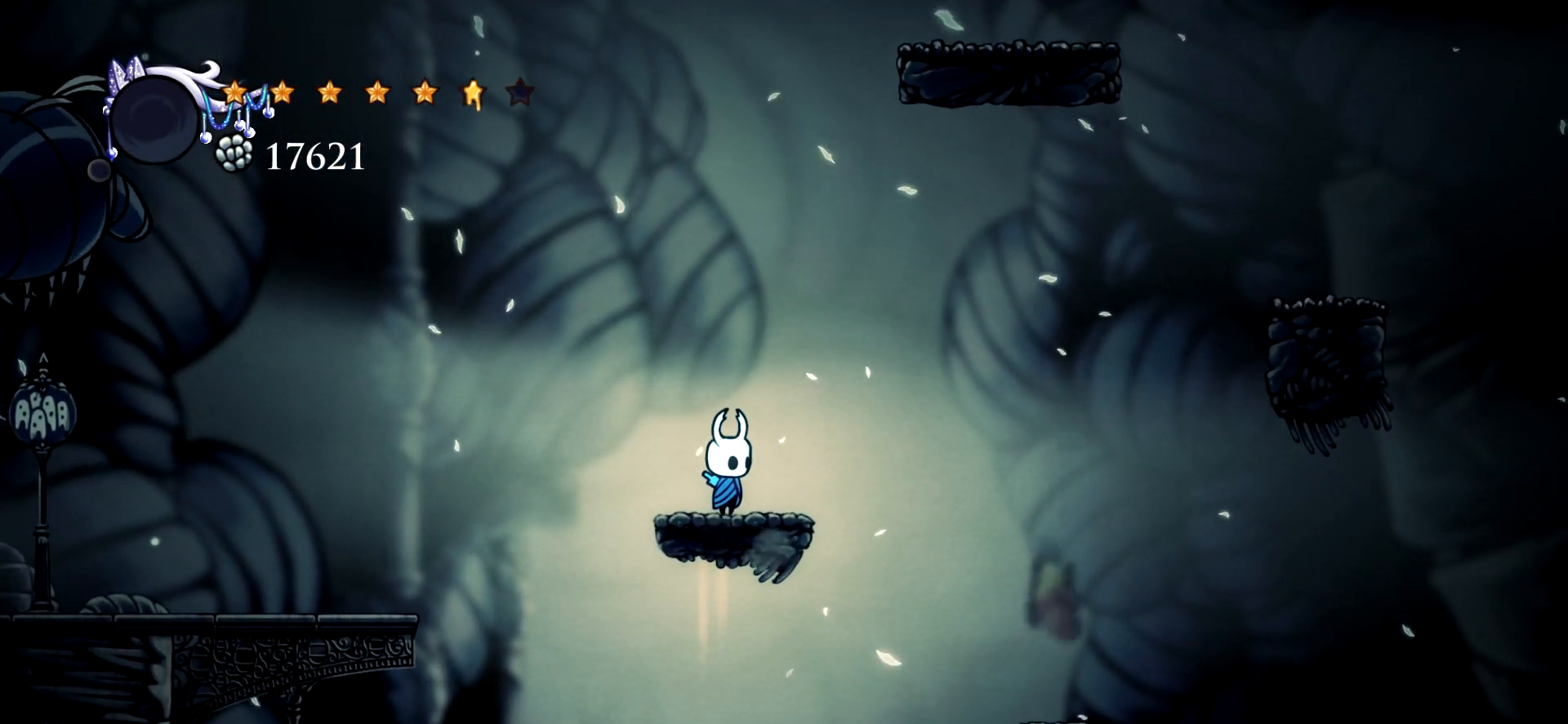
{"keys": [], "events": []}
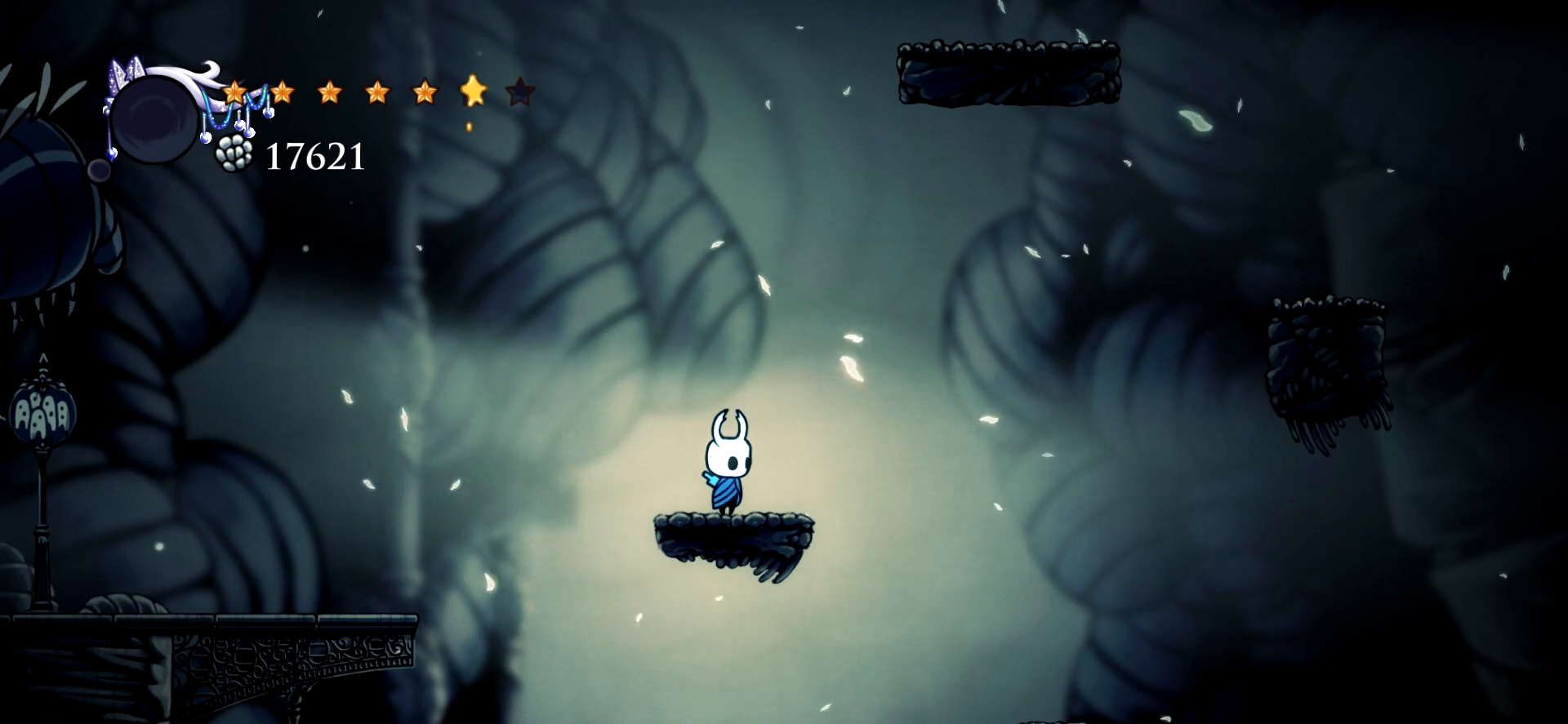
{"keys": [], "events": []}
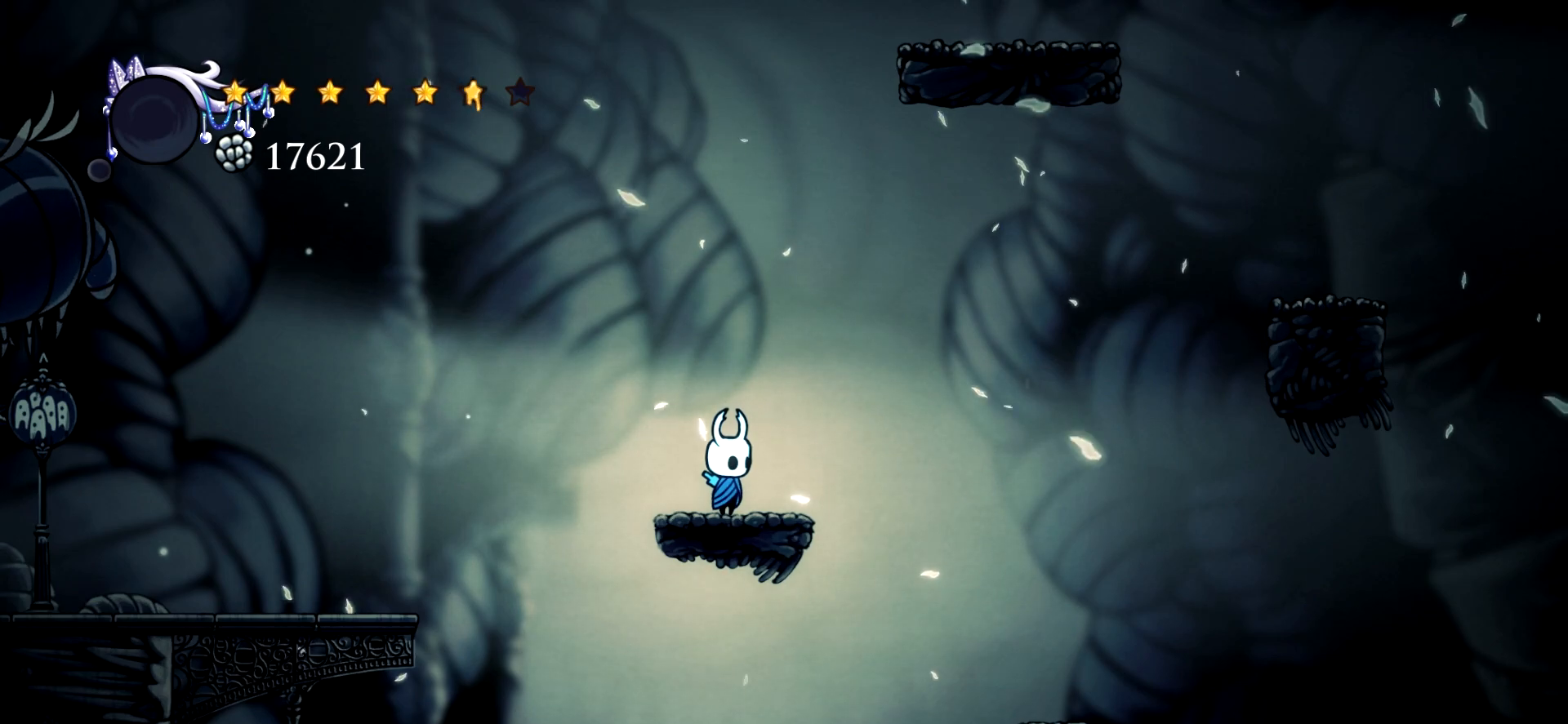
{"keys": [], "events": []}
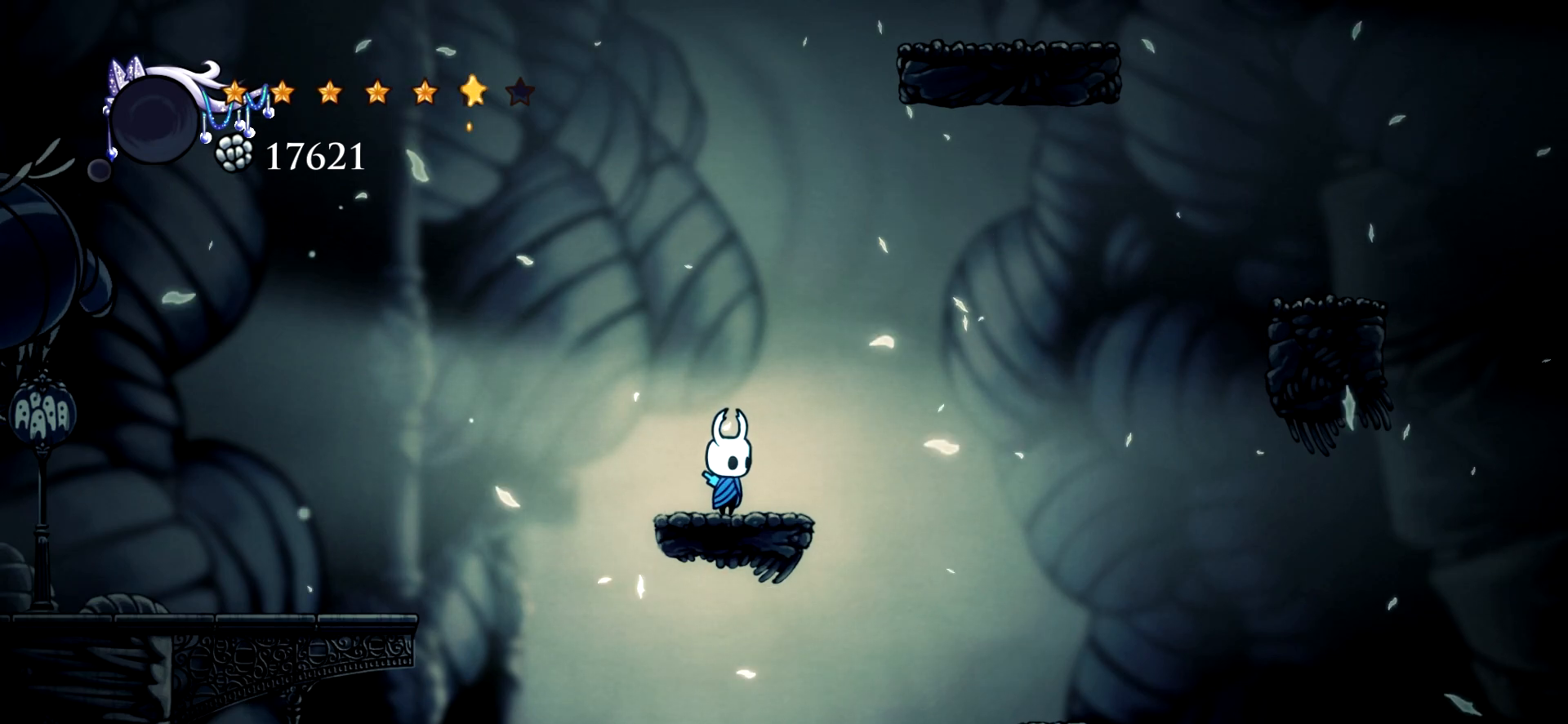
{"keys": [], "events": []}
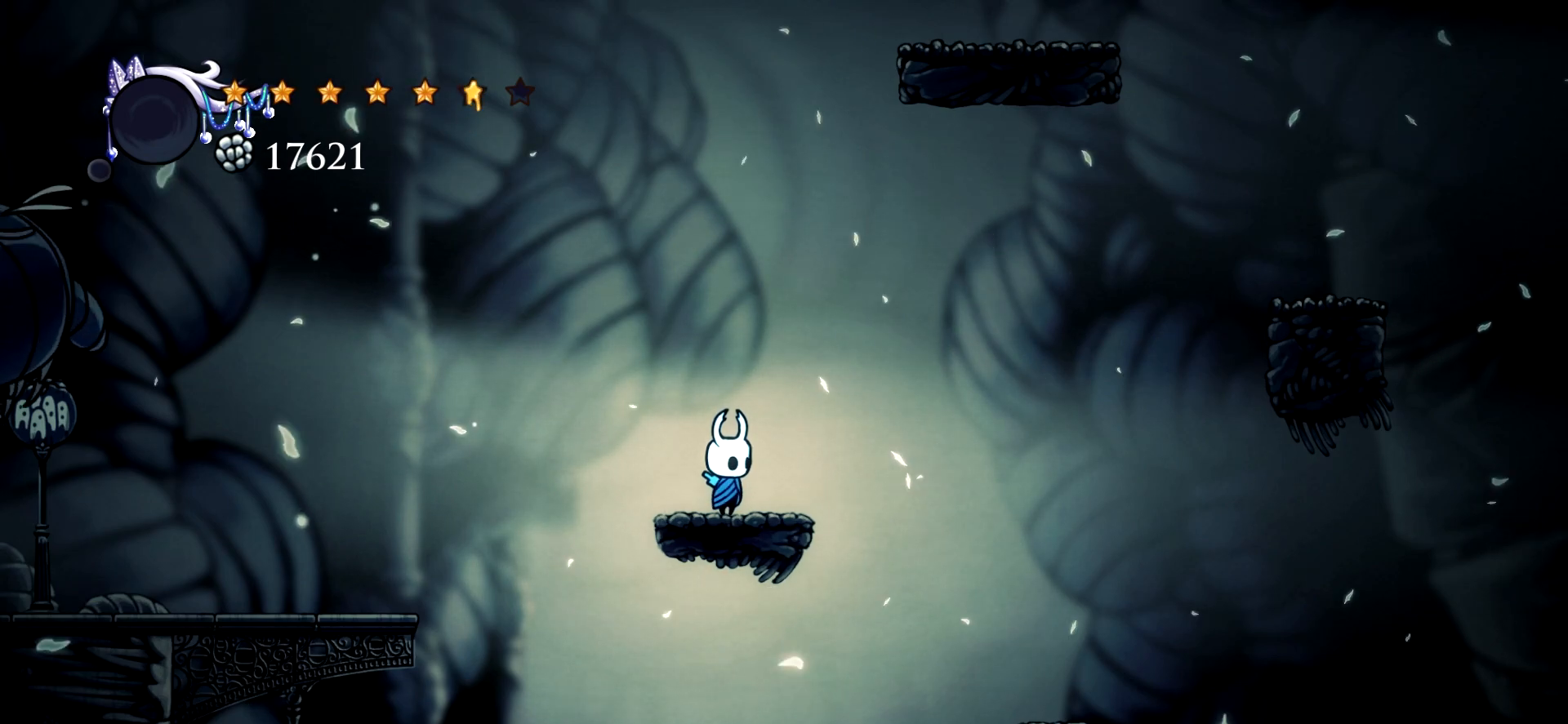
{"keys": [], "events": []}
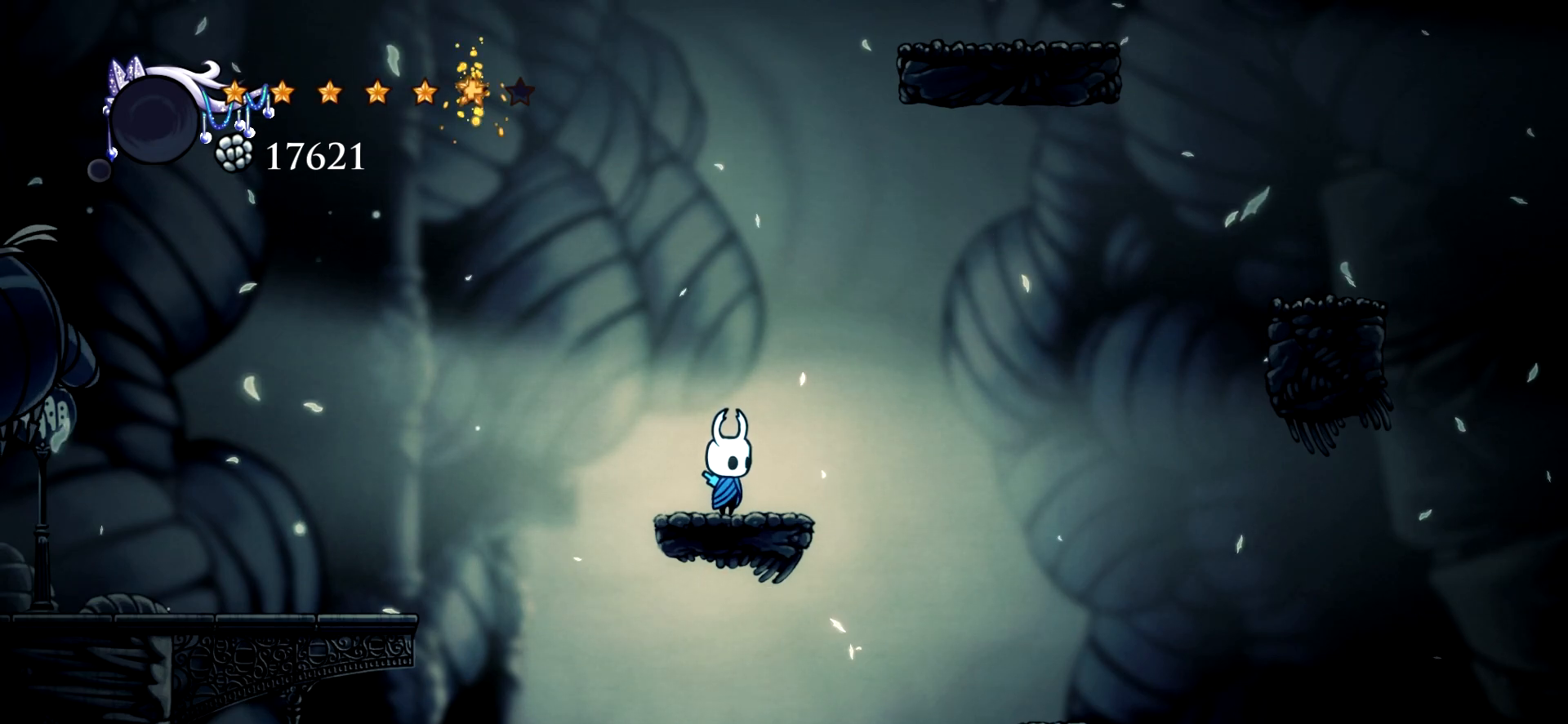
{"keys": [], "events": []}
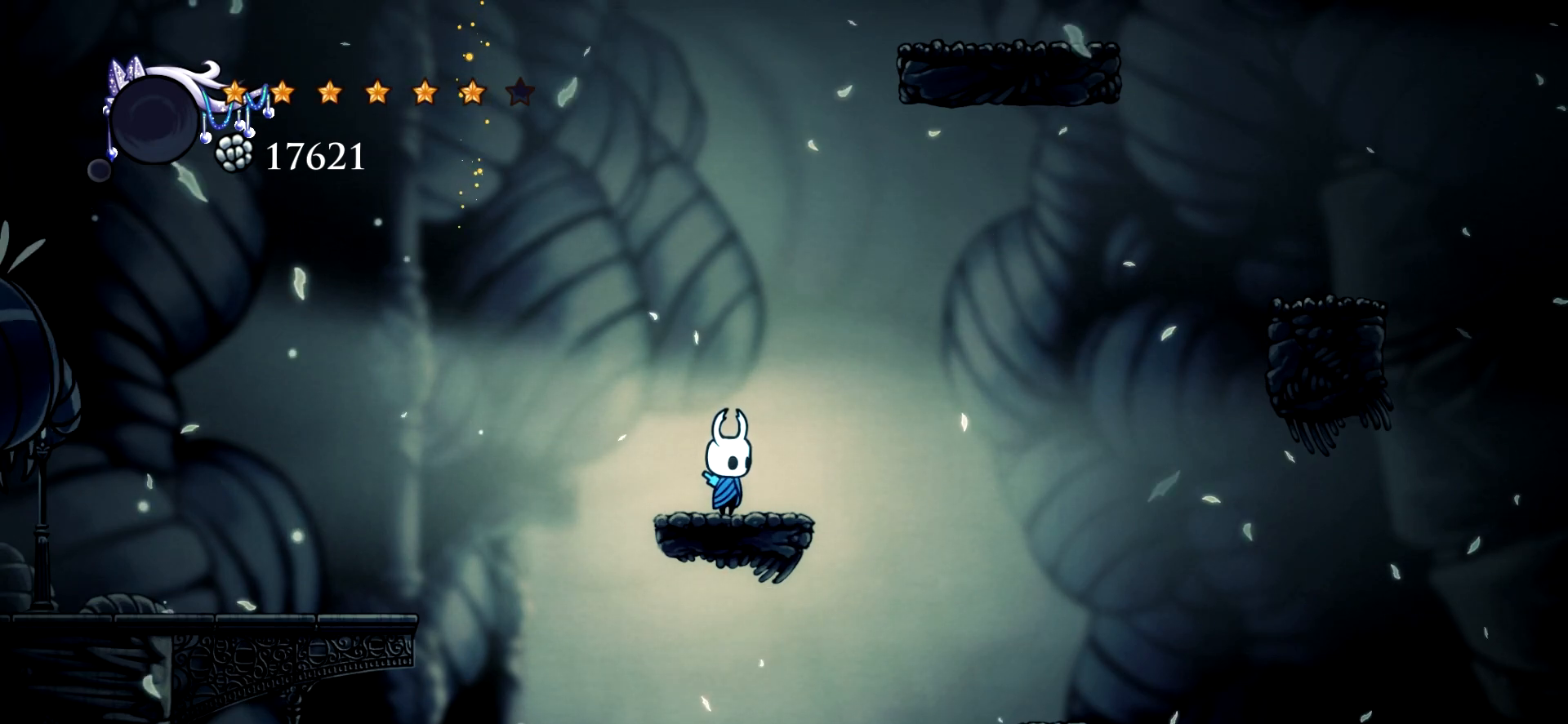
{"keys": [], "events": []}
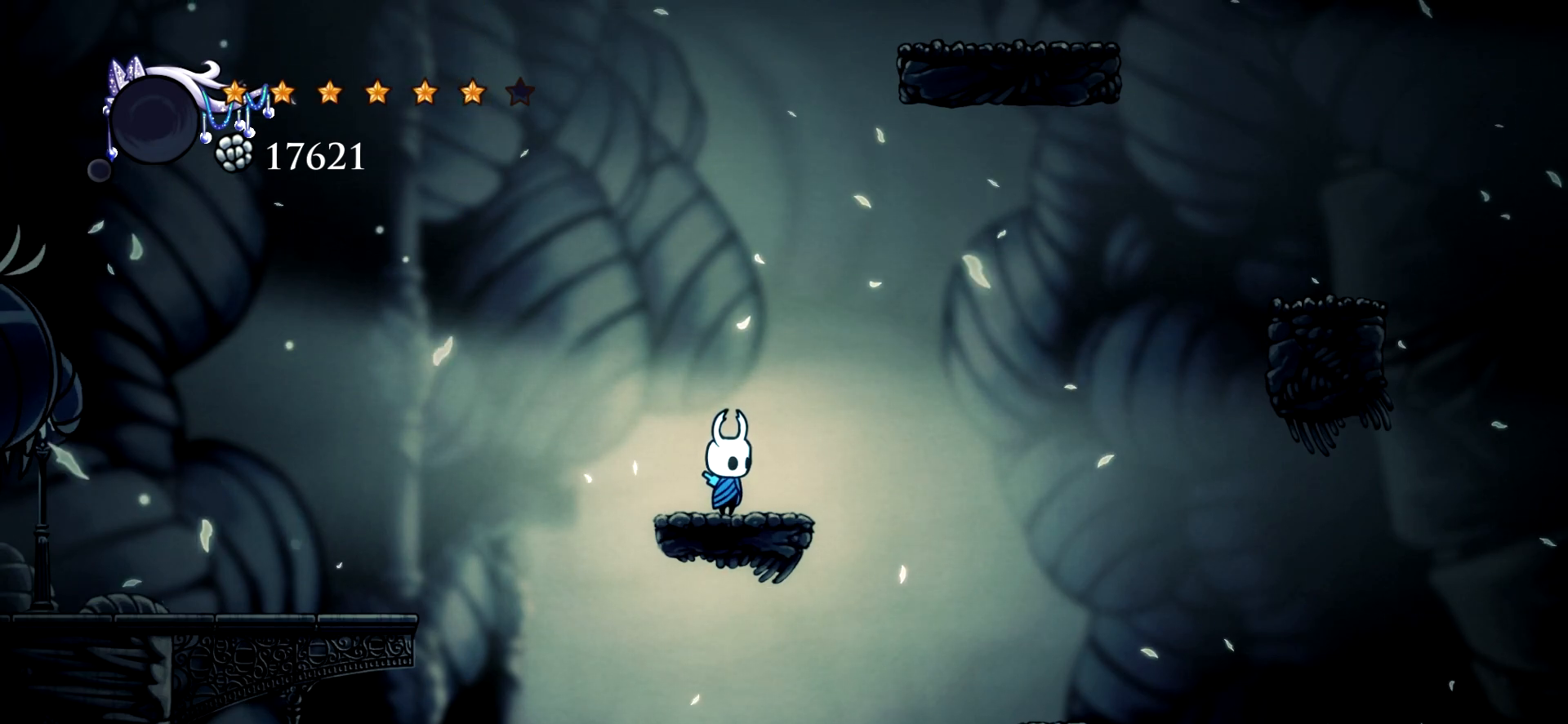
{"keys": [], "events": []}
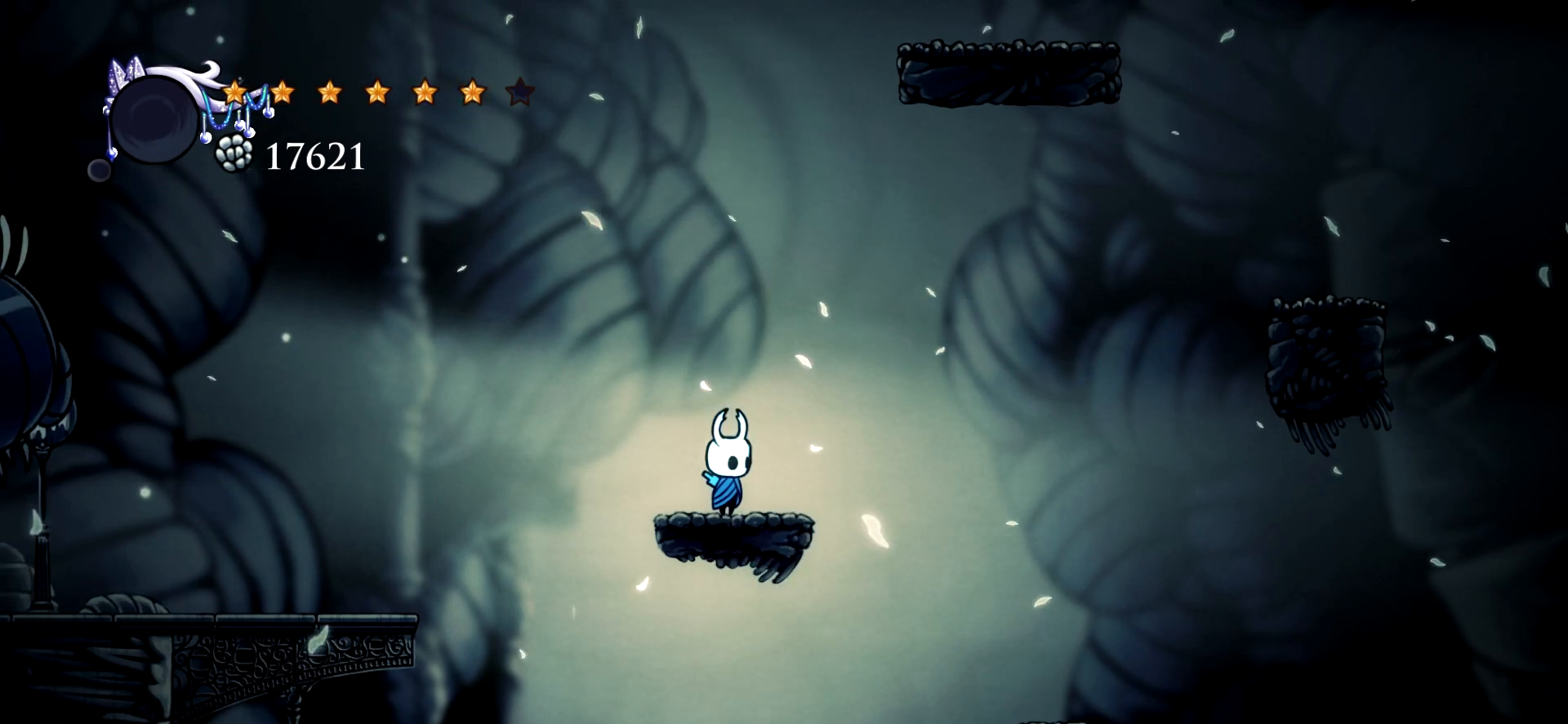
{"keys": [], "events": [[150, "left", "down"], [250, "left", "up"]]}
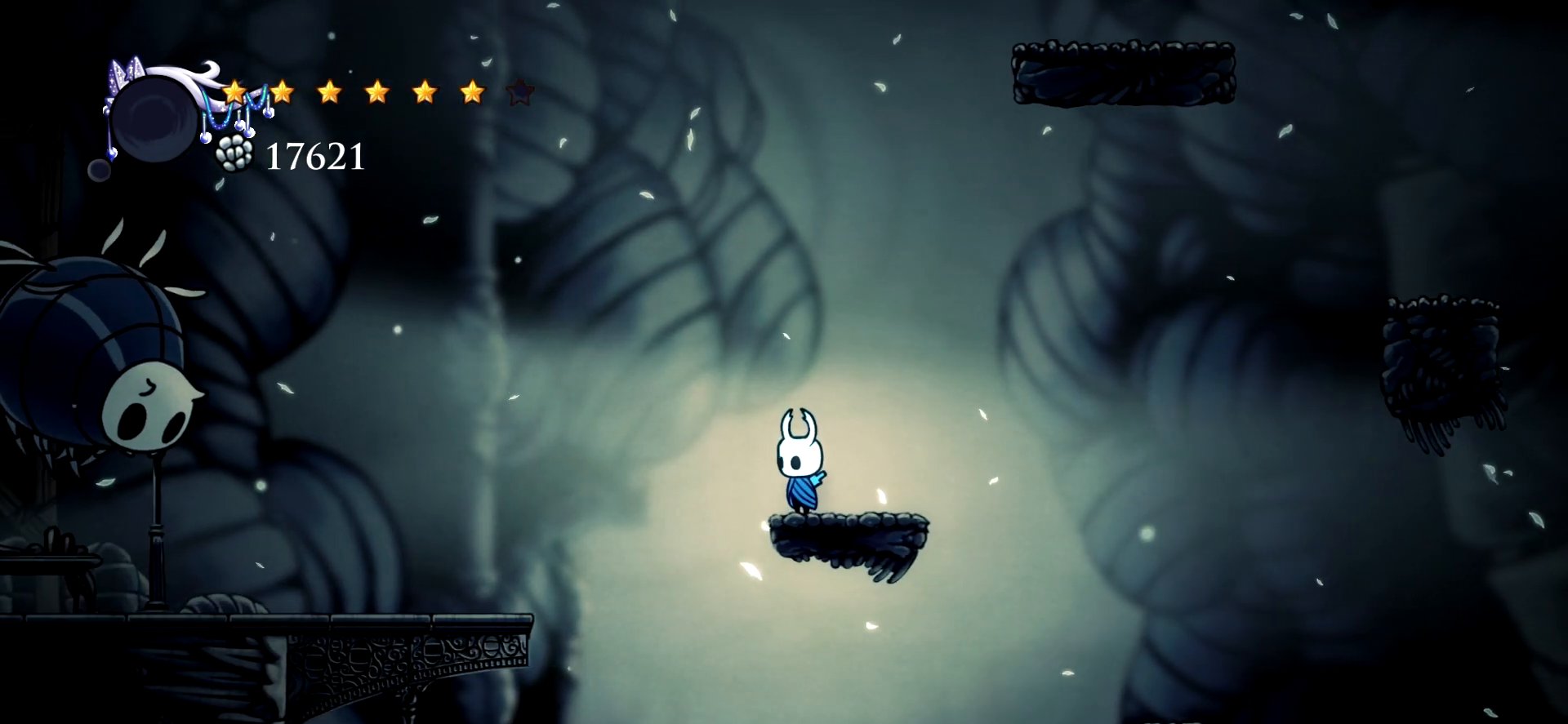
{"keys": ["left"], "events": [[217, "left", "down"], [317, "space", "down"], [400, "space", "up"]]}
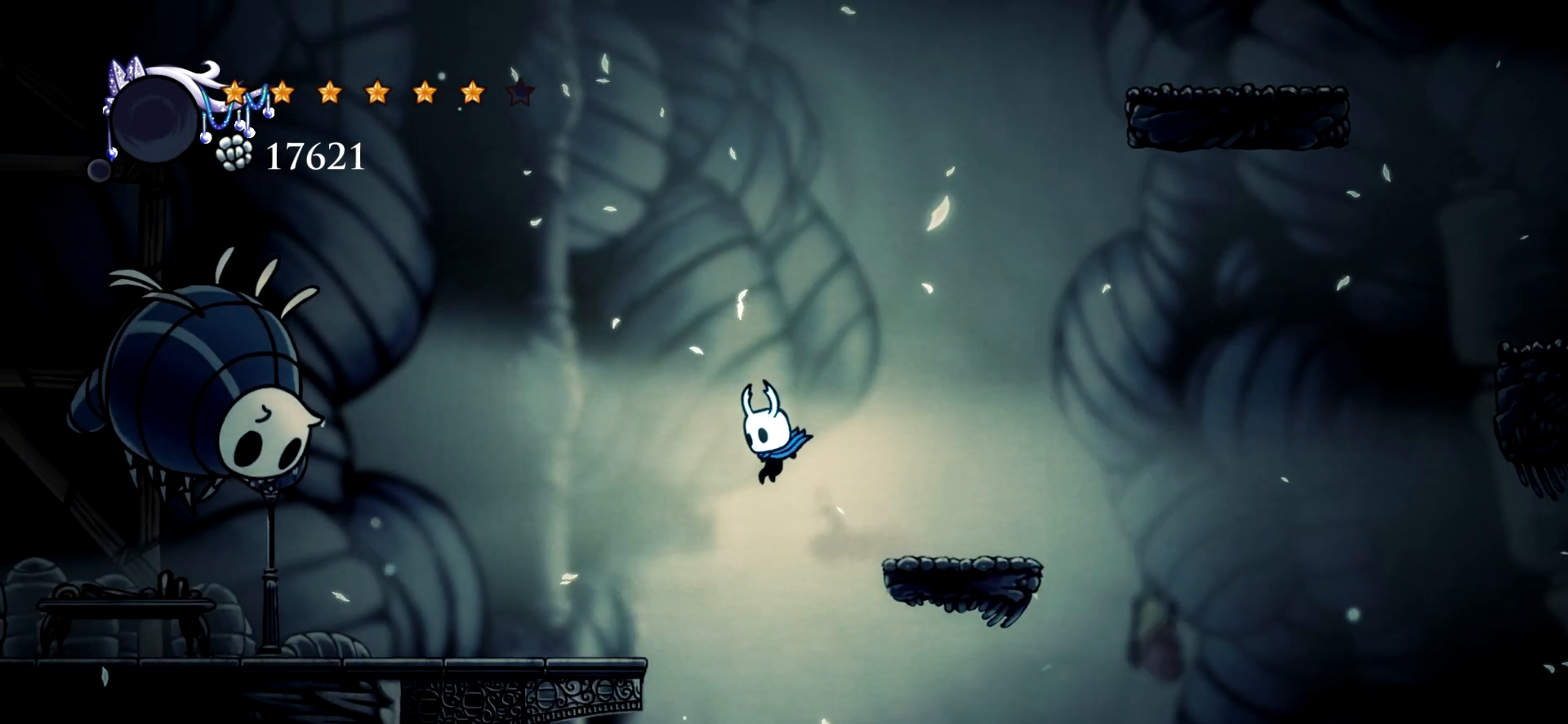
{"keys": [], "events": [[467, "left", "up"]]}
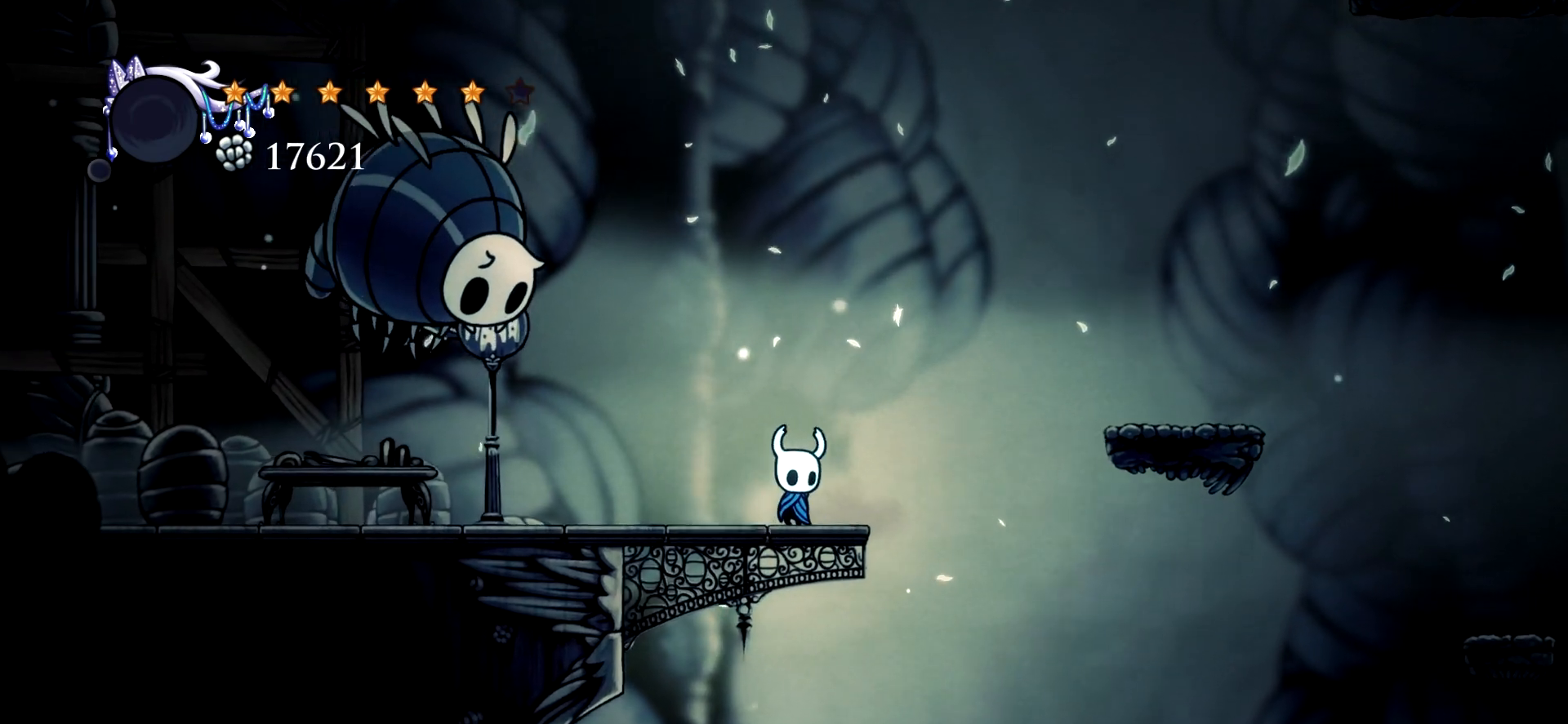
{"keys": ["left"], "events": [[17, "right", "down"], [333, "left", "down"], [333, "right", "up"]]}
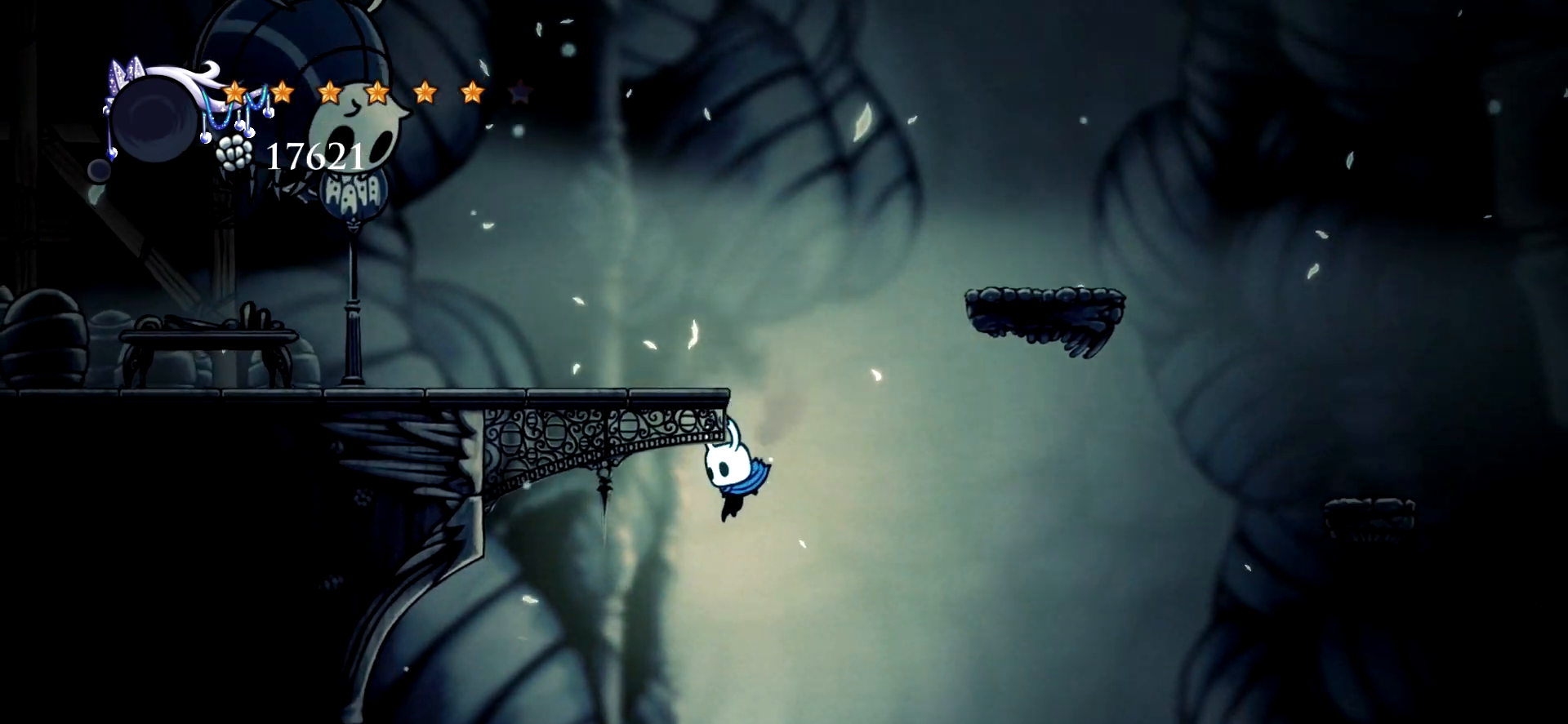
{"keys": ["left"], "events": [[350, "c", "down"], [450, "c", "up"]]}
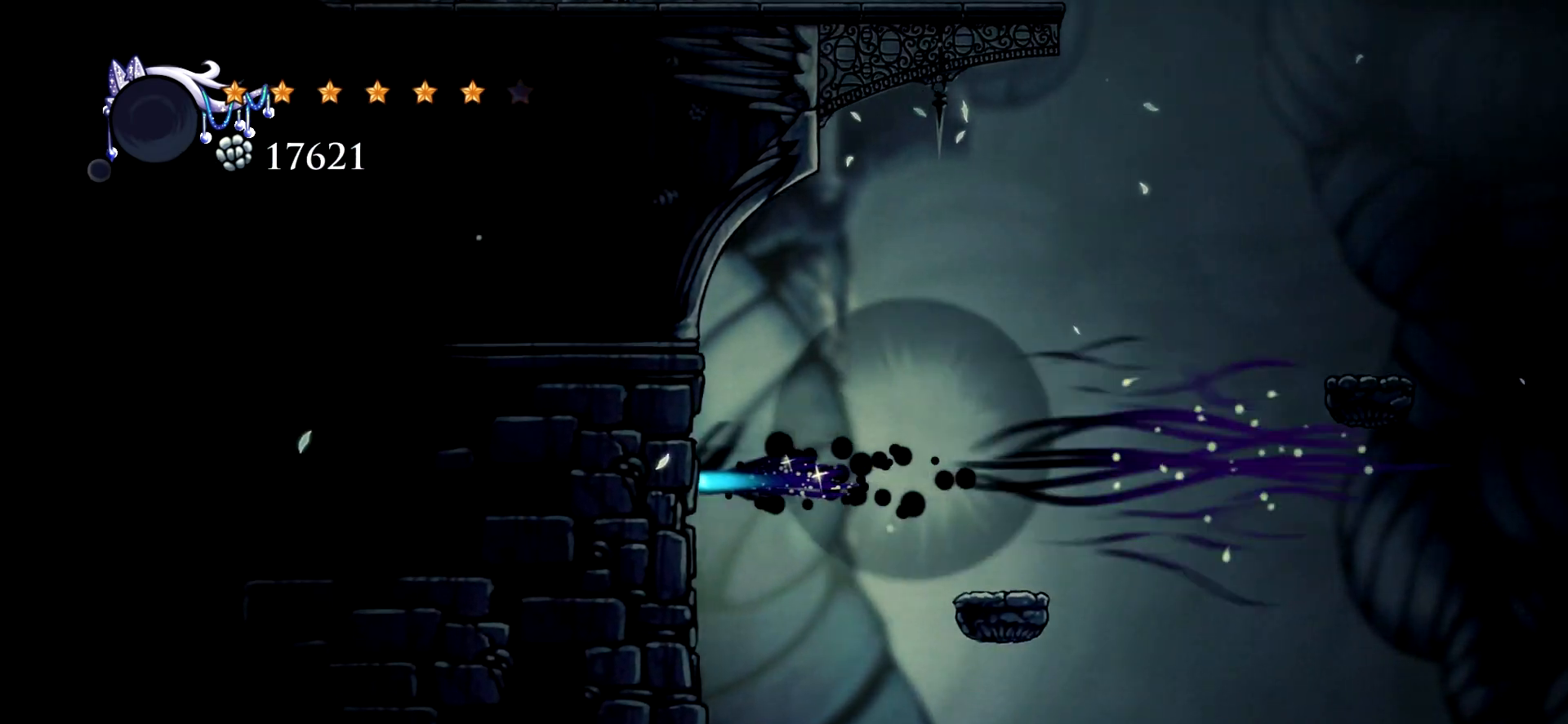
{"keys": [], "events": [[50, "left", "up"]]}
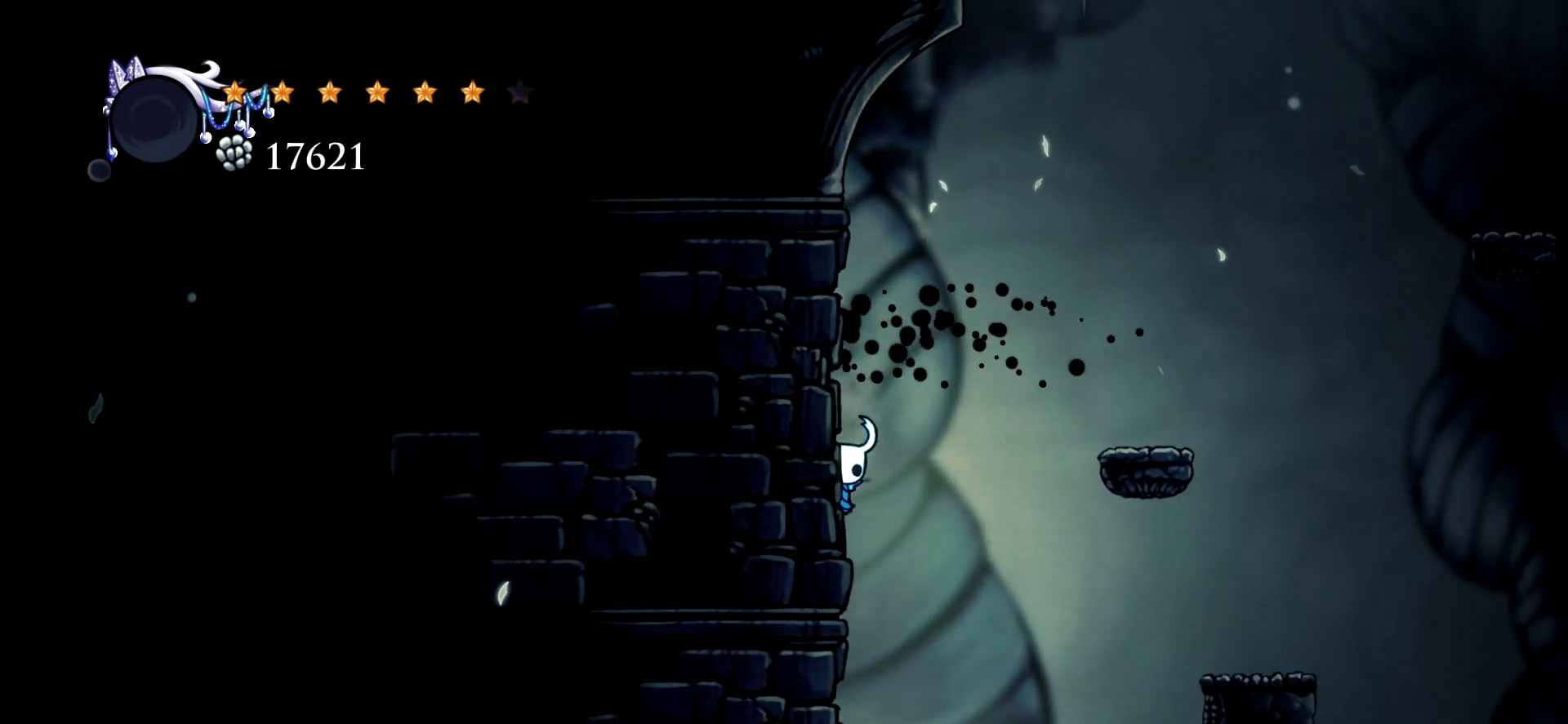
{"keys": [], "events": [[300, "right", "down"], [483, "right", "up"]]}
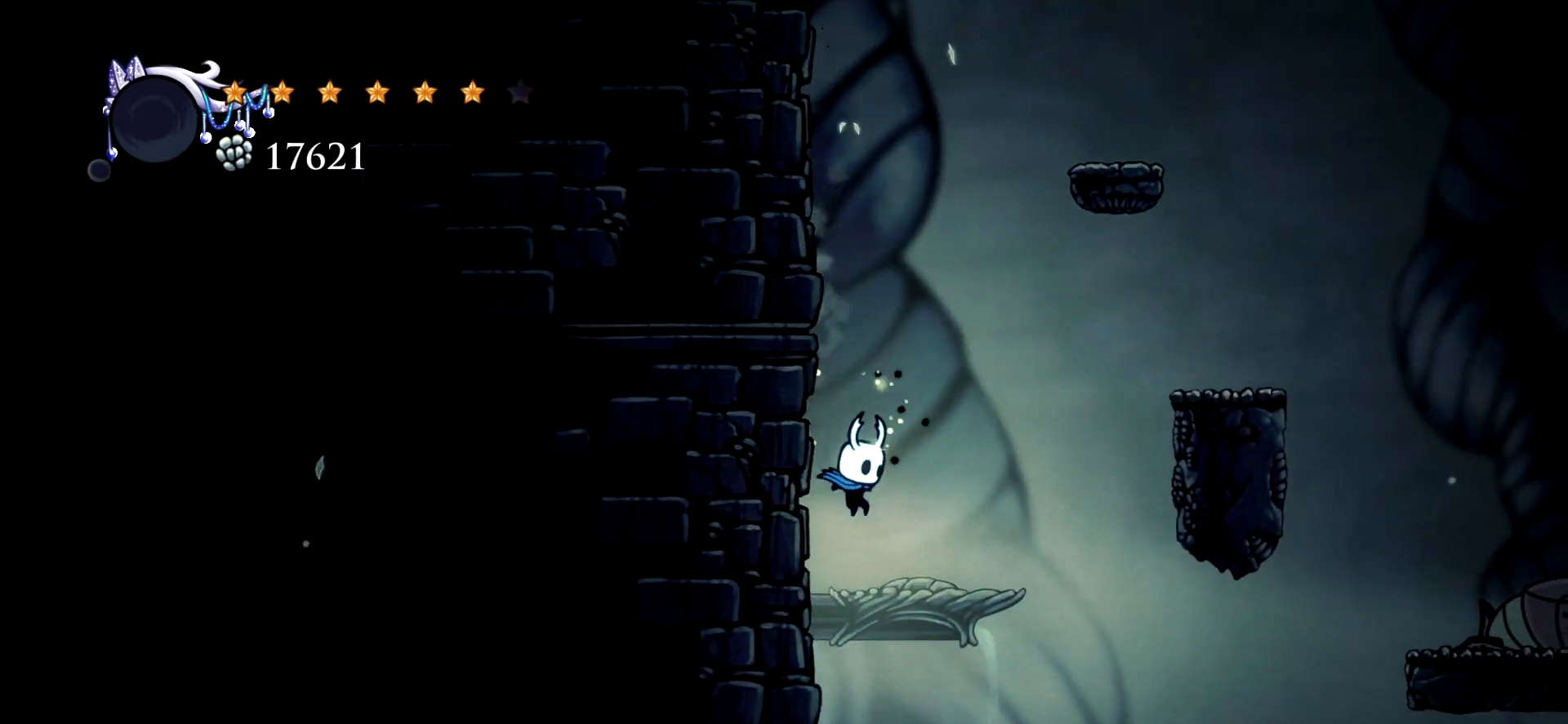
{"keys": [], "events": []}
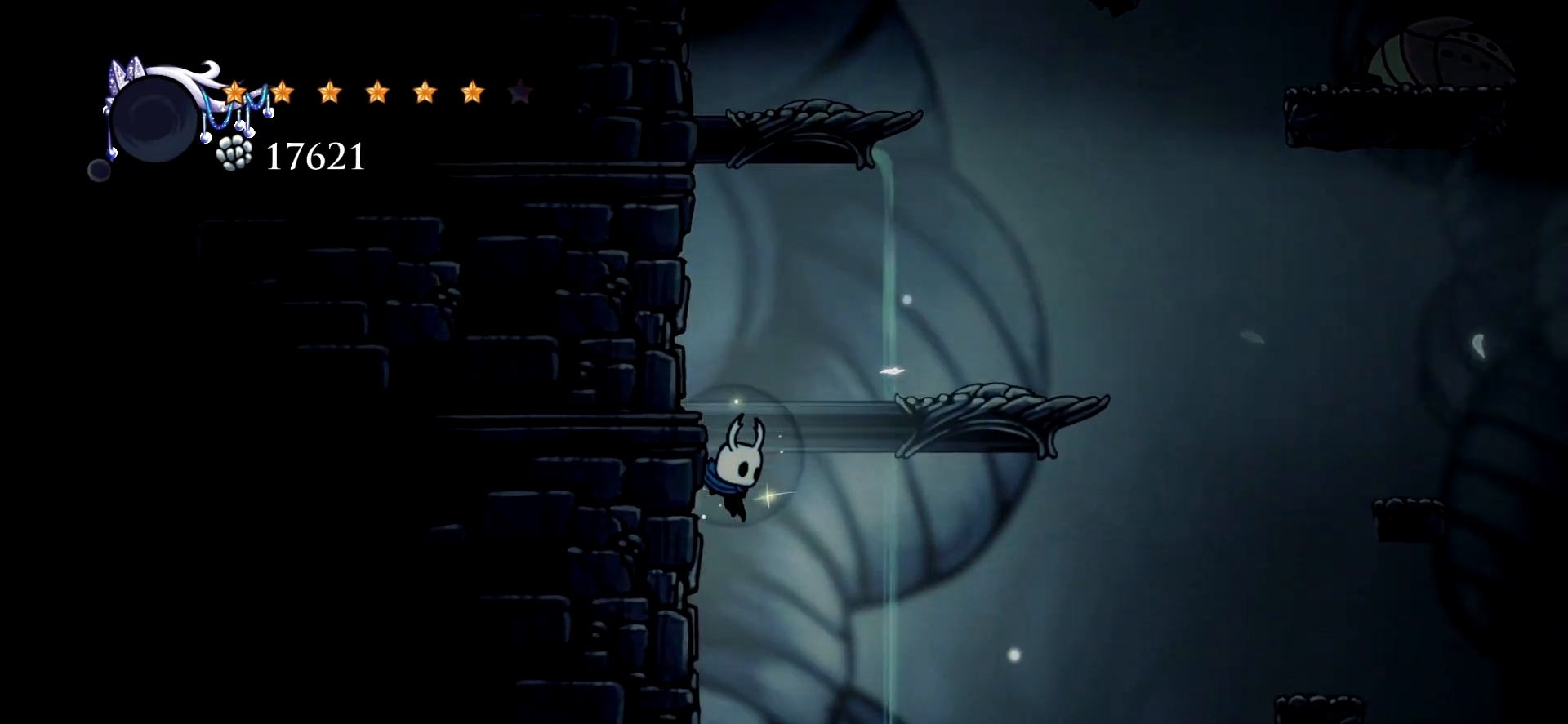
{"keys": ["left"], "events": [[283, "left", "down"]]}
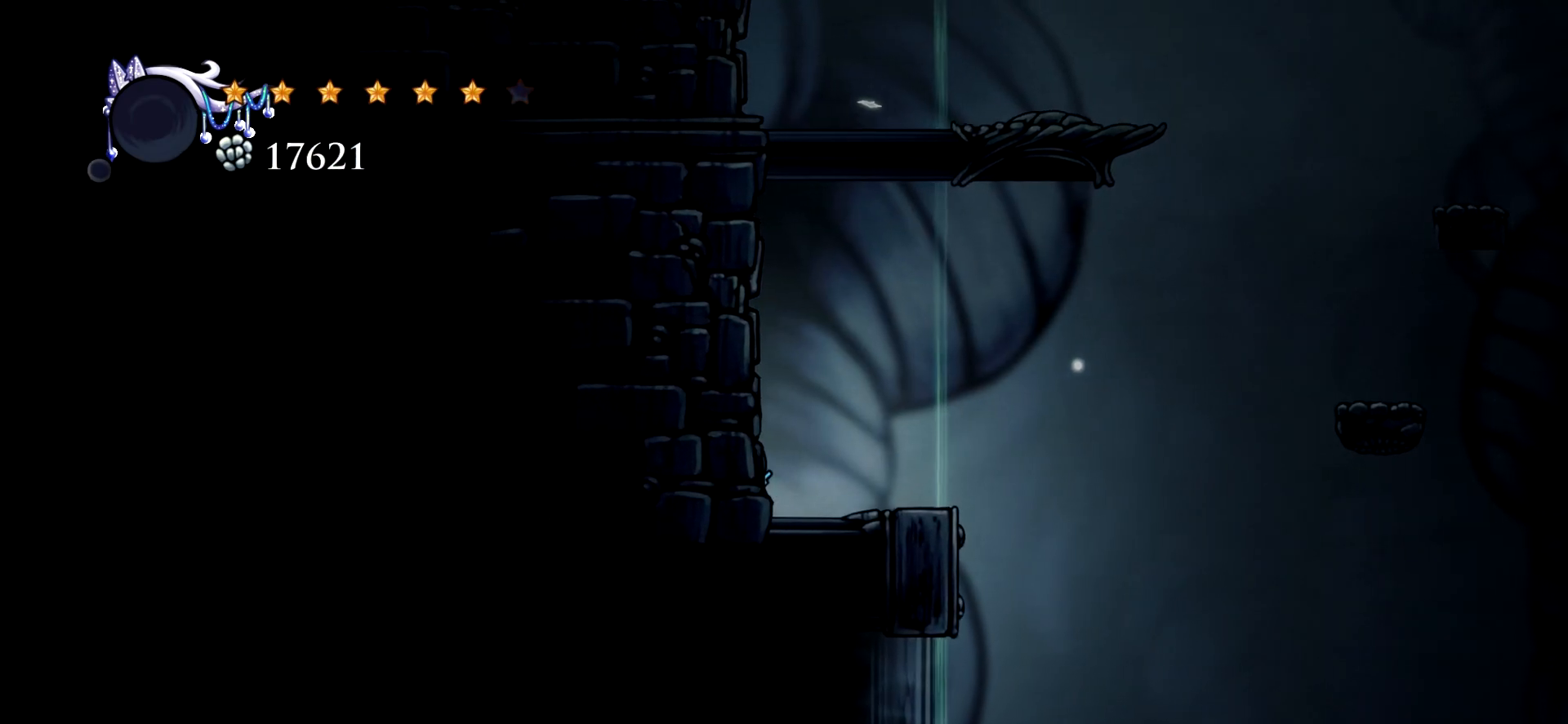
{"keys": ["right"], "events": [[17, "left", "up"], [67, "right", "down"]]}
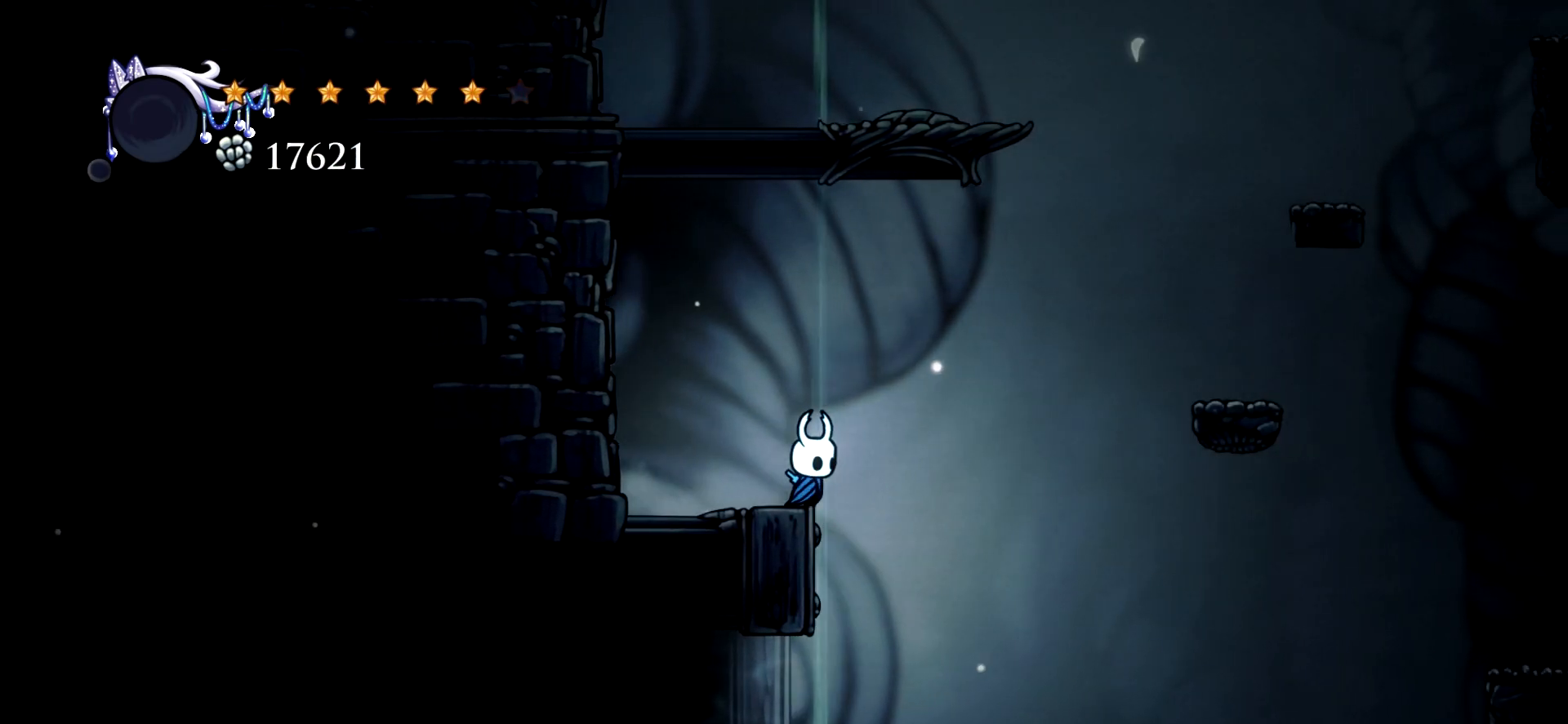
{"keys": ["left"], "events": [[217, "right", "up"], [317, "left", "down"]]}
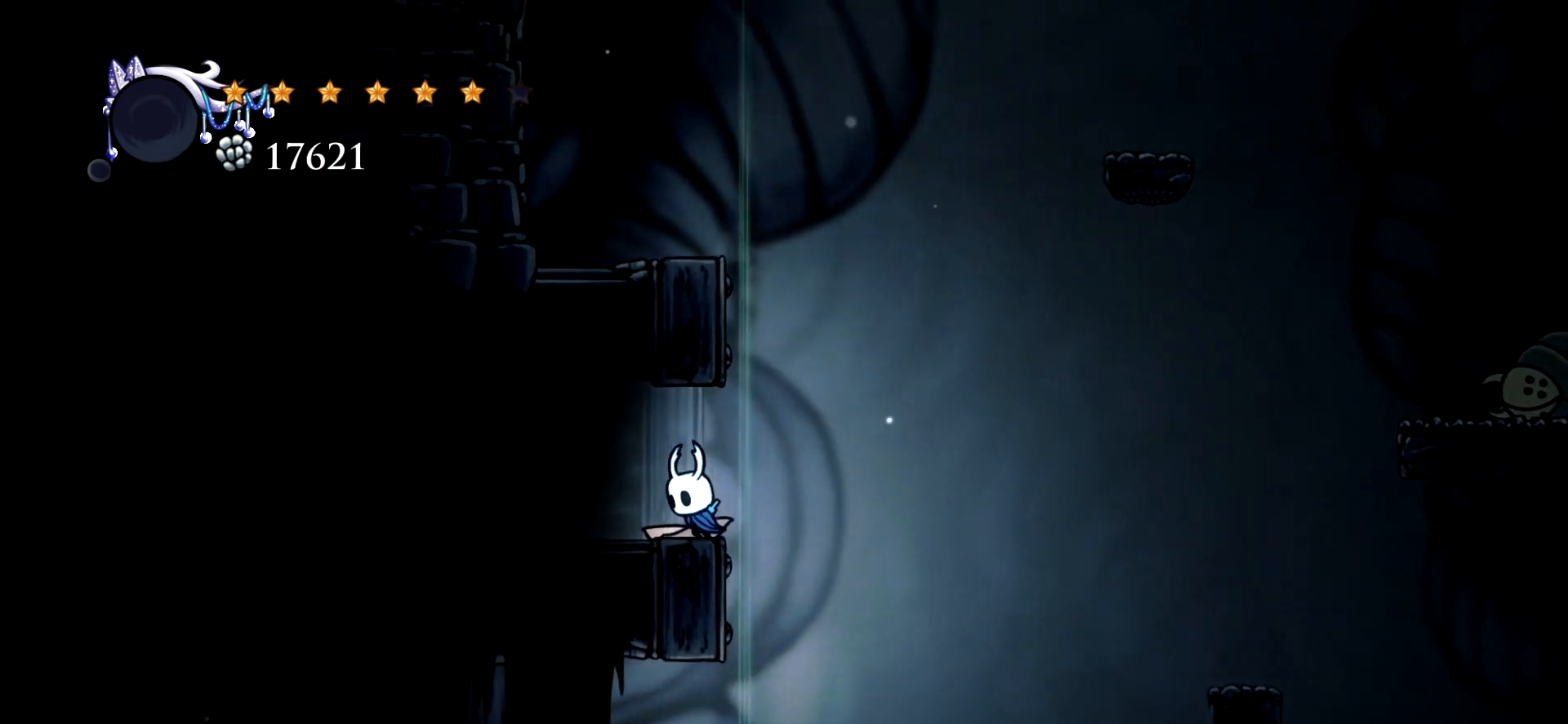
{"keys": ["left"], "events": [[50, "c", "down"], [133, "c", "up"]]}
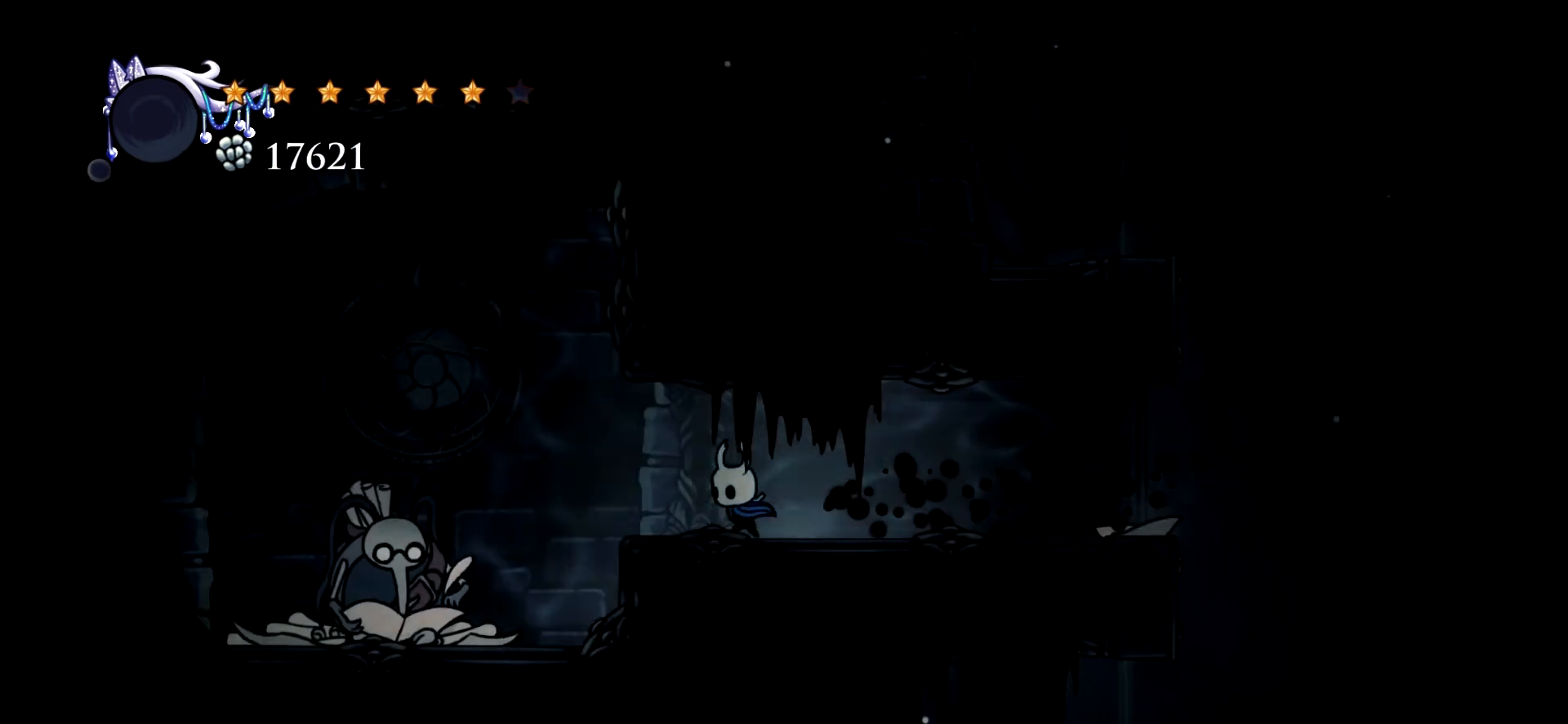
{"keys": ["left"], "events": []}
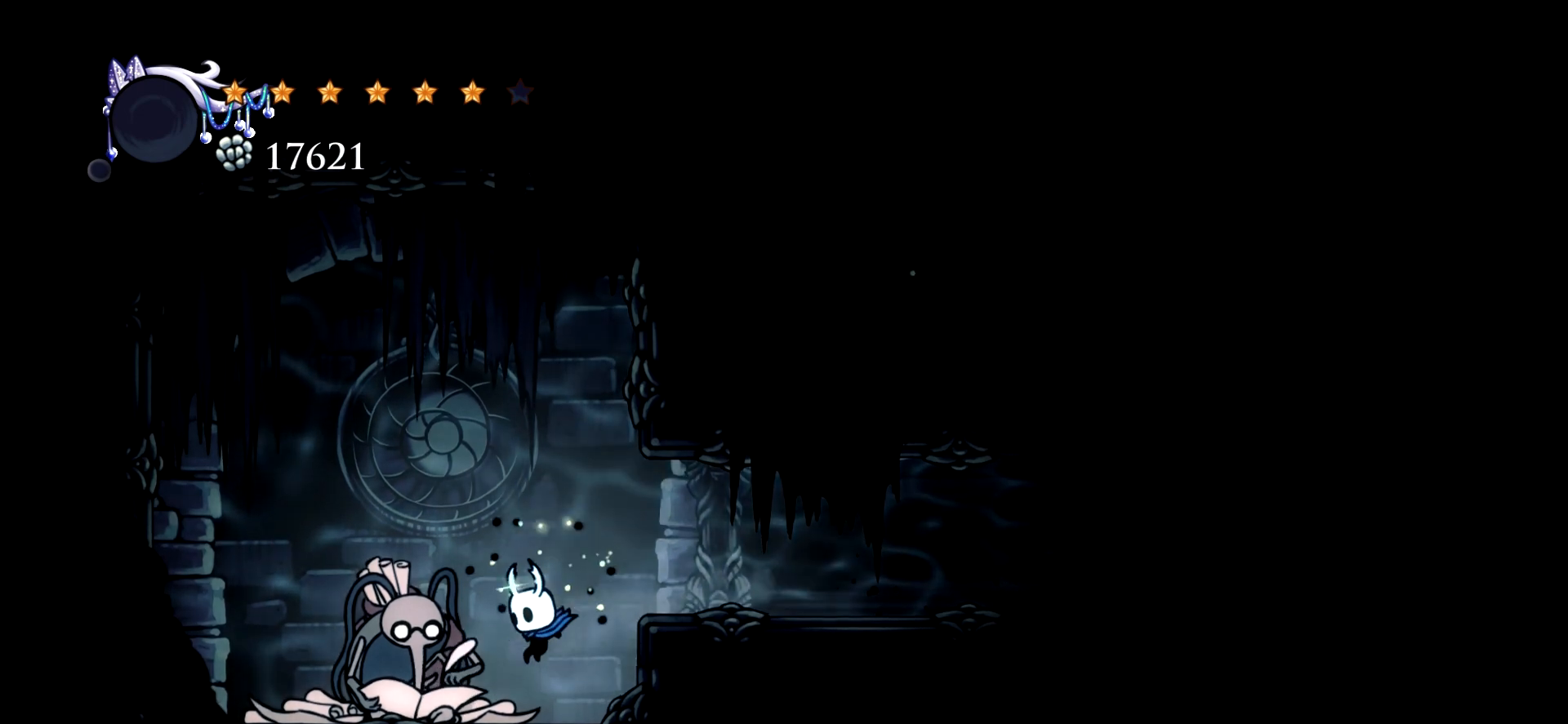
{"keys": [], "events": [[167, "left", "up"], [267, "up", "down"], [350, "up", "up"]]}
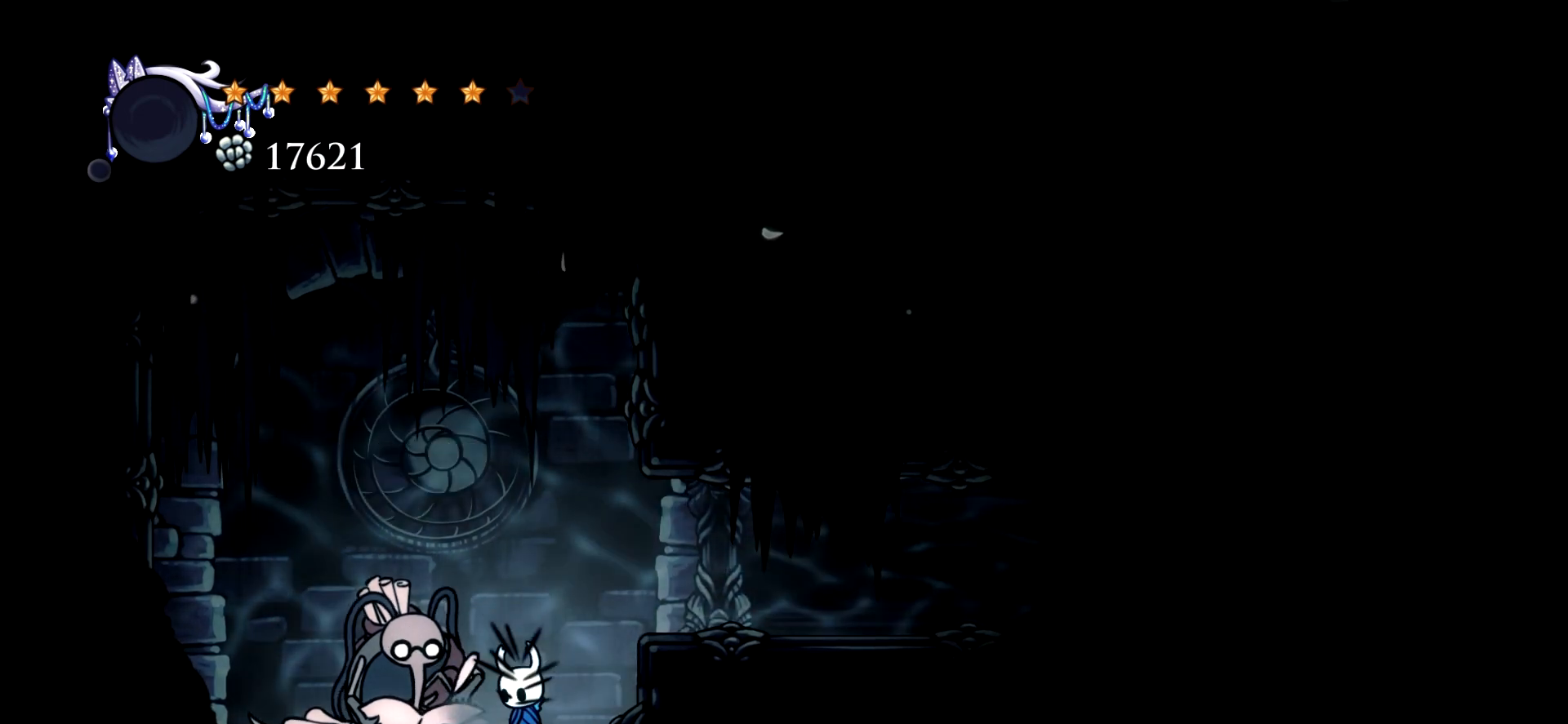
{"keys": [], "events": []}
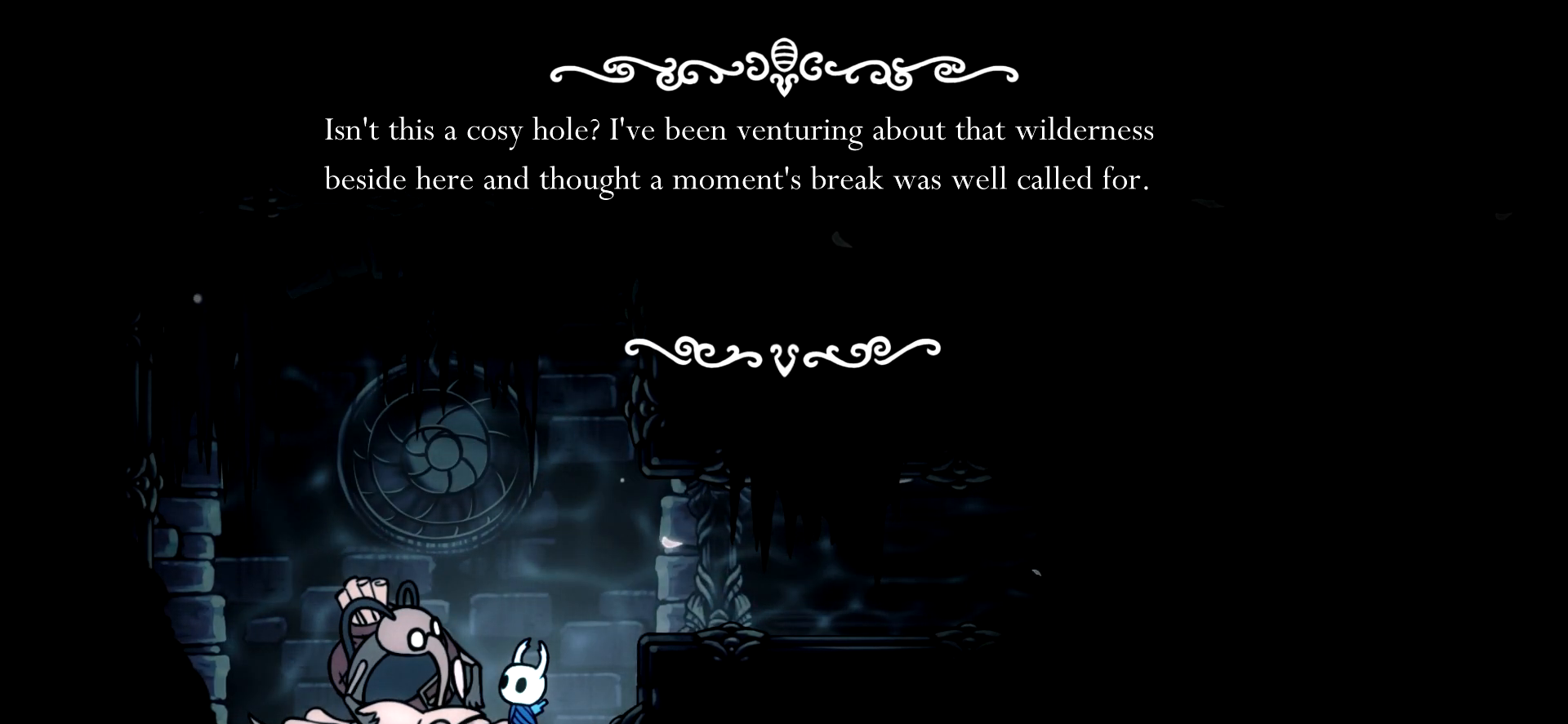
{"keys": ["x"], "events": [[433, "x", "down"]]}
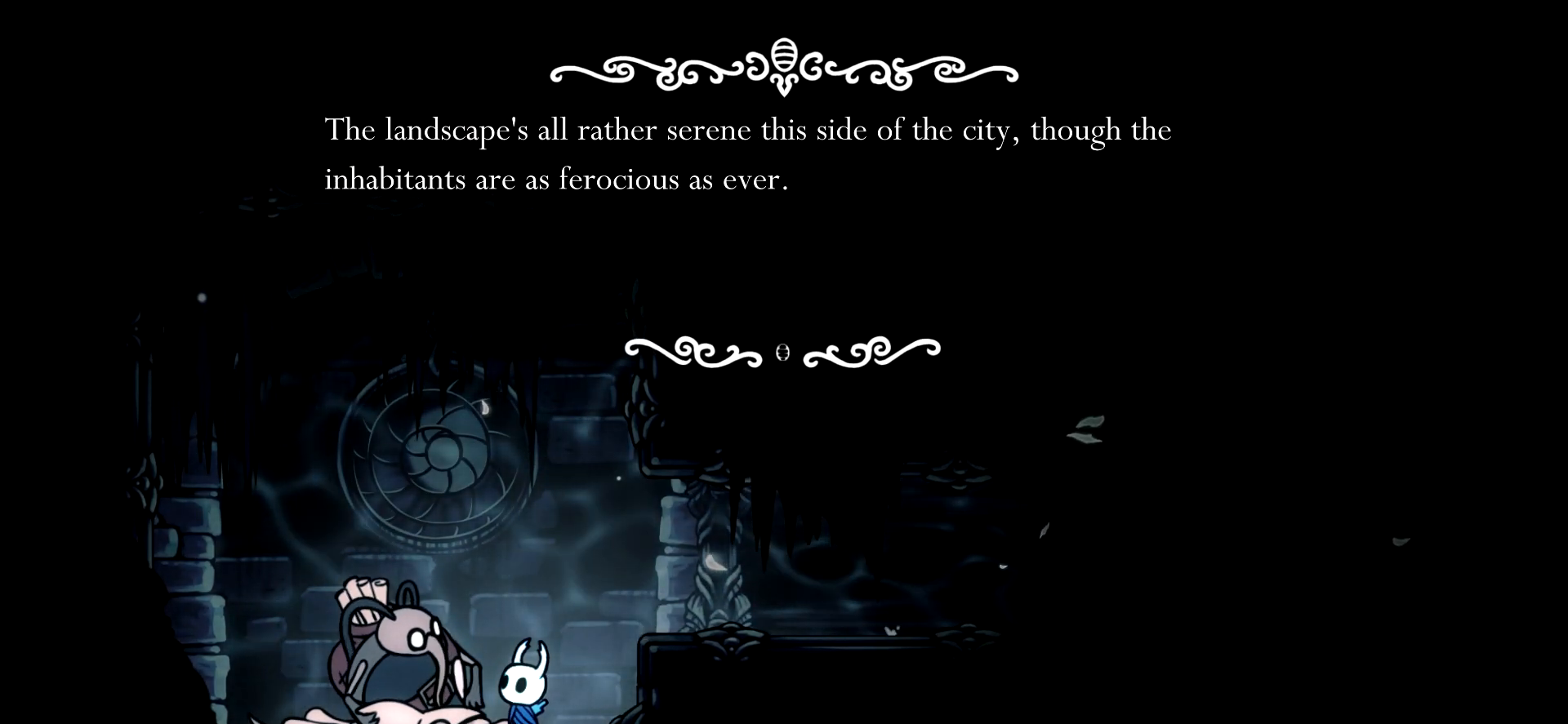
{"keys": [], "events": [[33, "x", "up"], [217, "x", "down"], [267, "x", "up"]]}
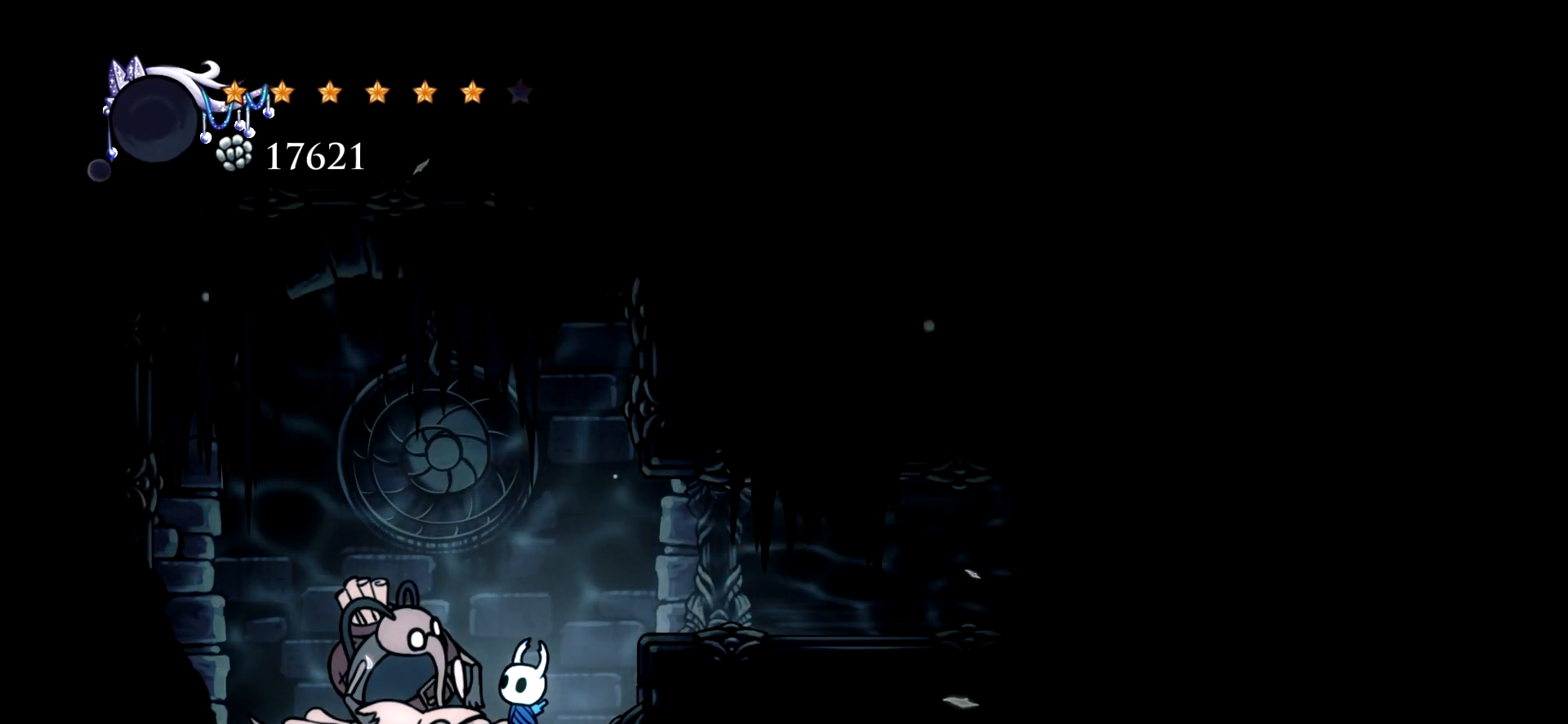
{"keys": [], "events": []}
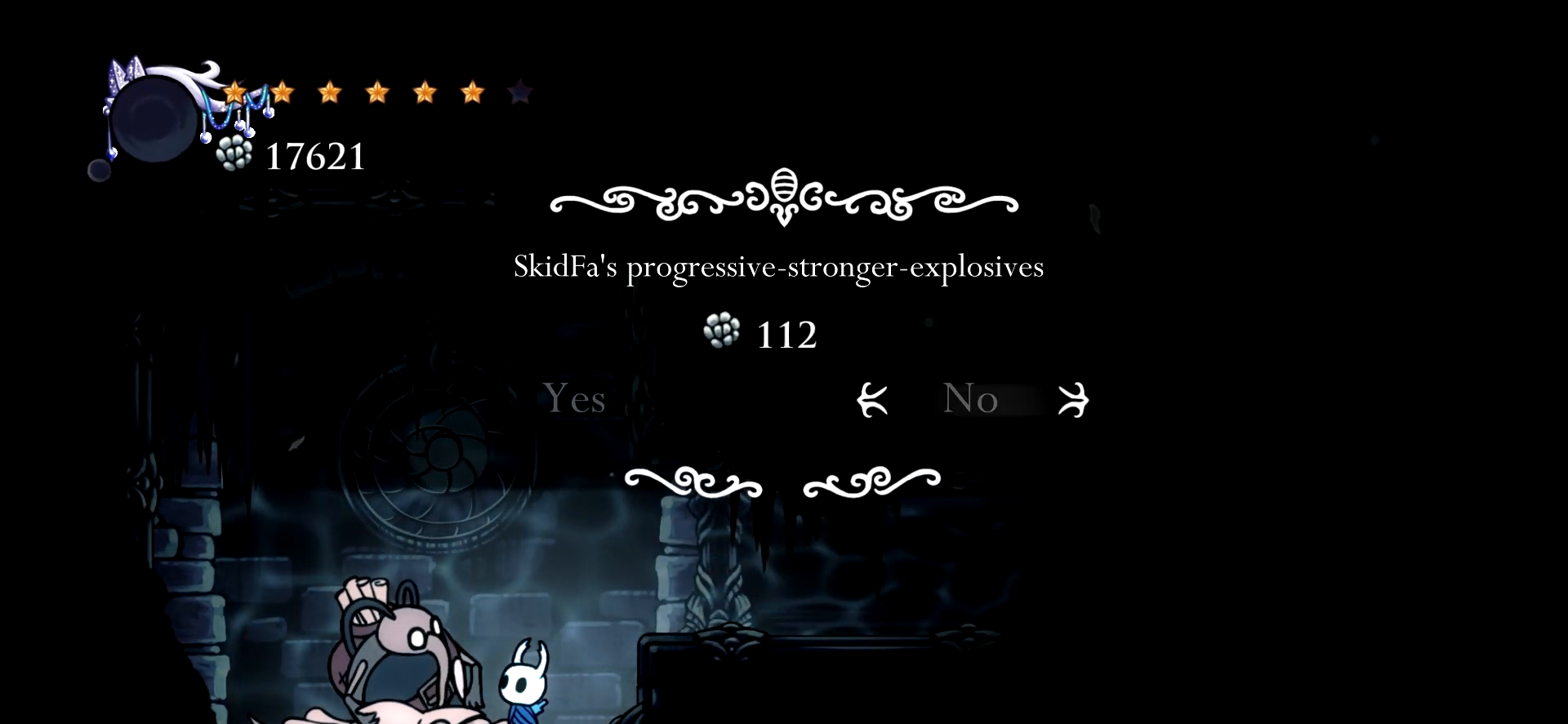
{"keys": [], "events": []}
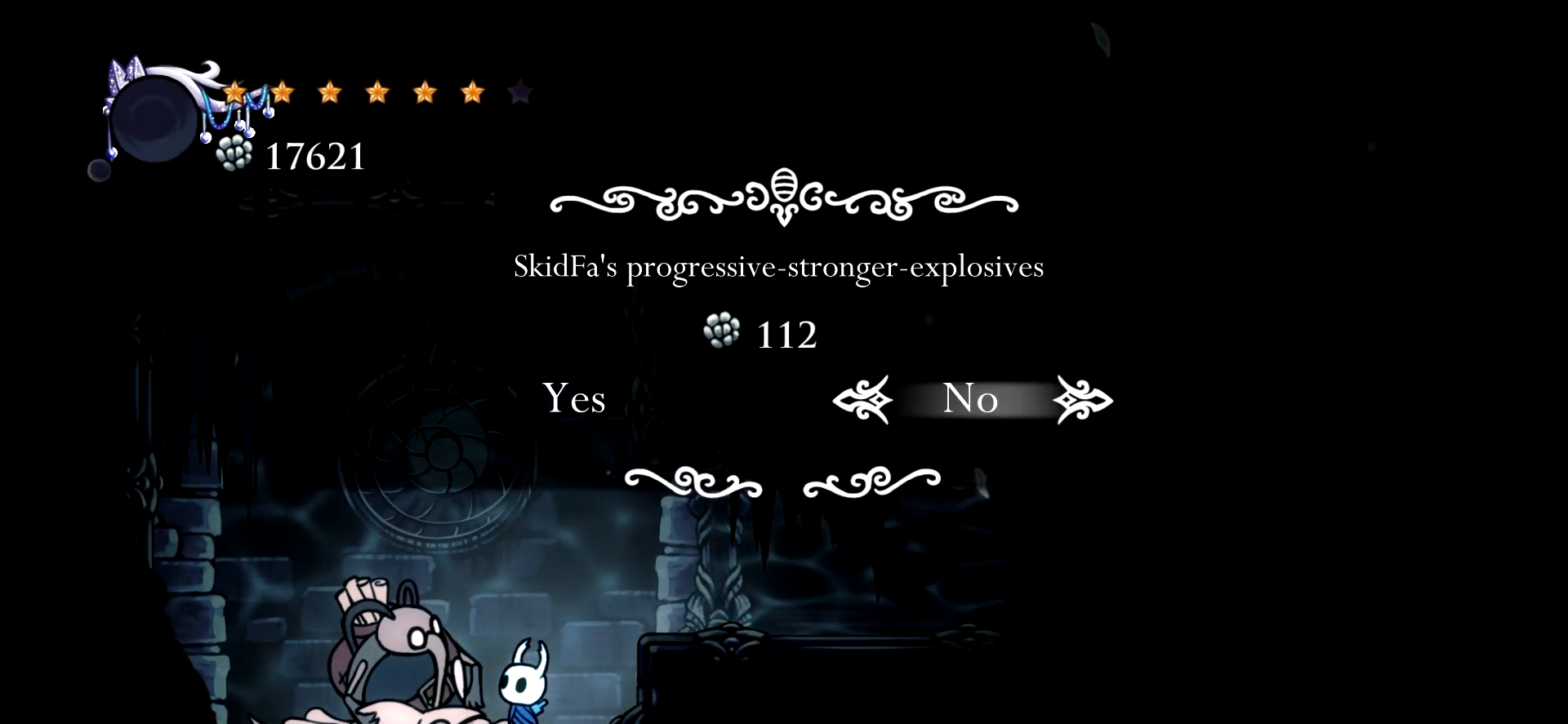
{"keys": [], "events": [[217, "left", "down"], [267, "left", "up"]]}